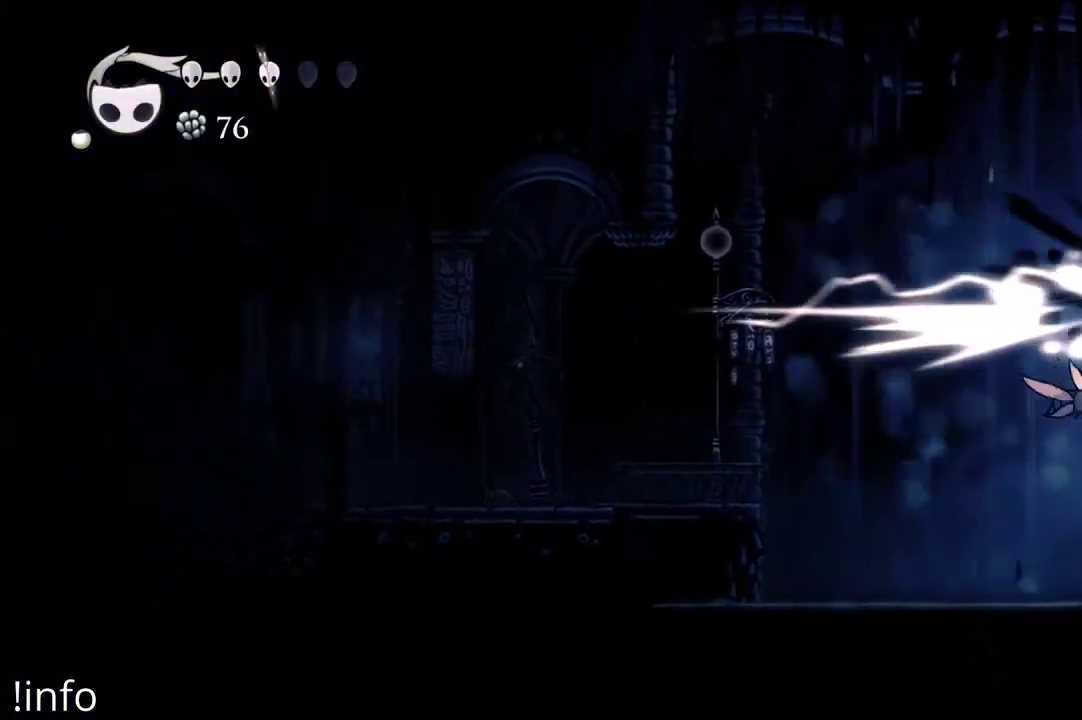
Gameplay with a controller (Xbox layout); each line is a JSON object with the inputs held at the frame after it. "events" lists button and stick changes between this image and that frame as [ms after this image, input, new state], when the widget could be followed in between.
{"buttons": ["DPAD_LEFT"], "left_stick": "center", "right_stick": "center", "events": [[200, "A", "up"], [267, "DPAD_RIGHT", "up"], [433, "DPAD_LEFT", "down"]]}
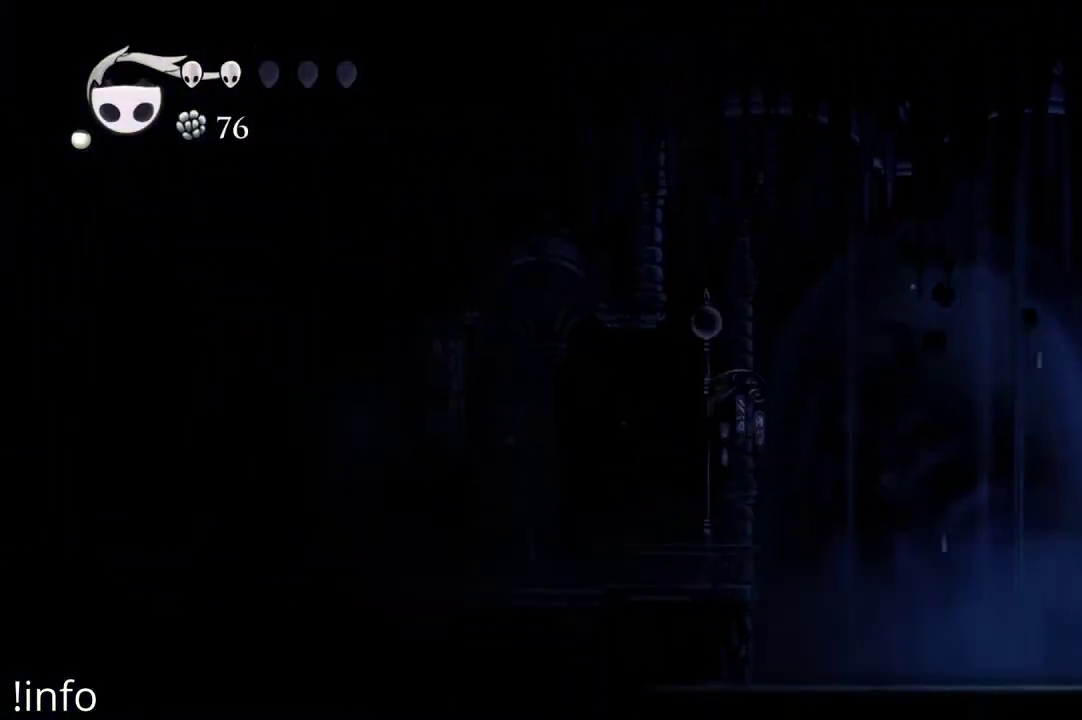
{"buttons": ["DPAD_RIGHT"], "left_stick": "center", "right_stick": "center", "events": [[133, "DPAD_LEFT", "up"], [333, "DPAD_RIGHT", "down"]]}
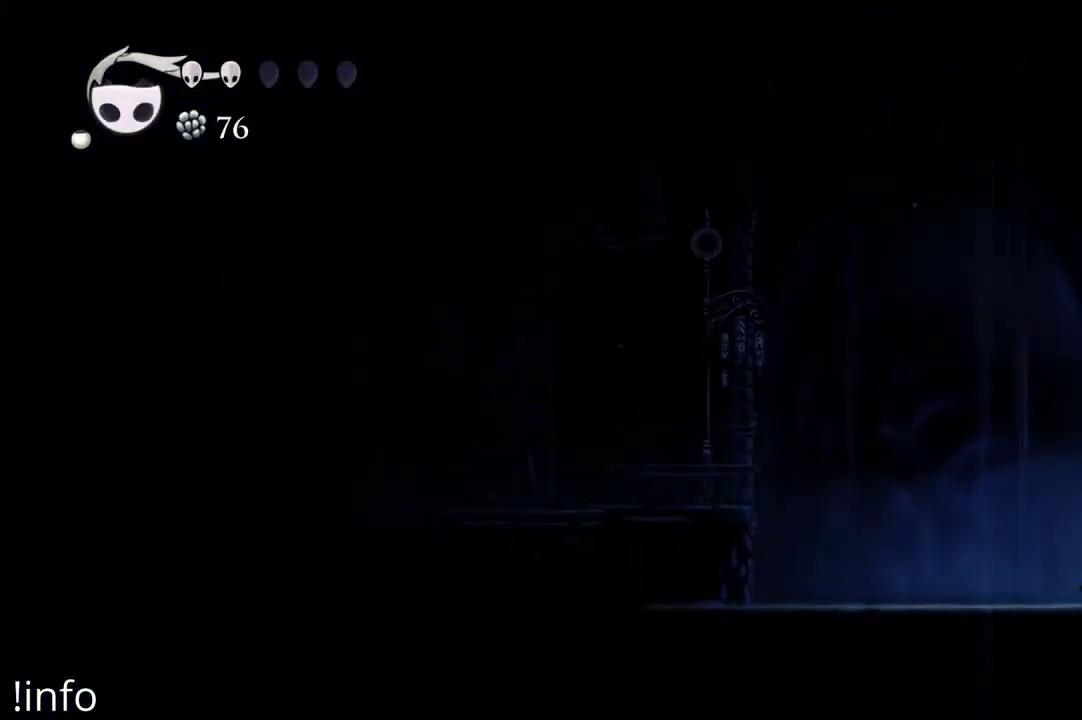
{"buttons": ["DPAD_RIGHT"], "left_stick": "center", "right_stick": "center", "events": []}
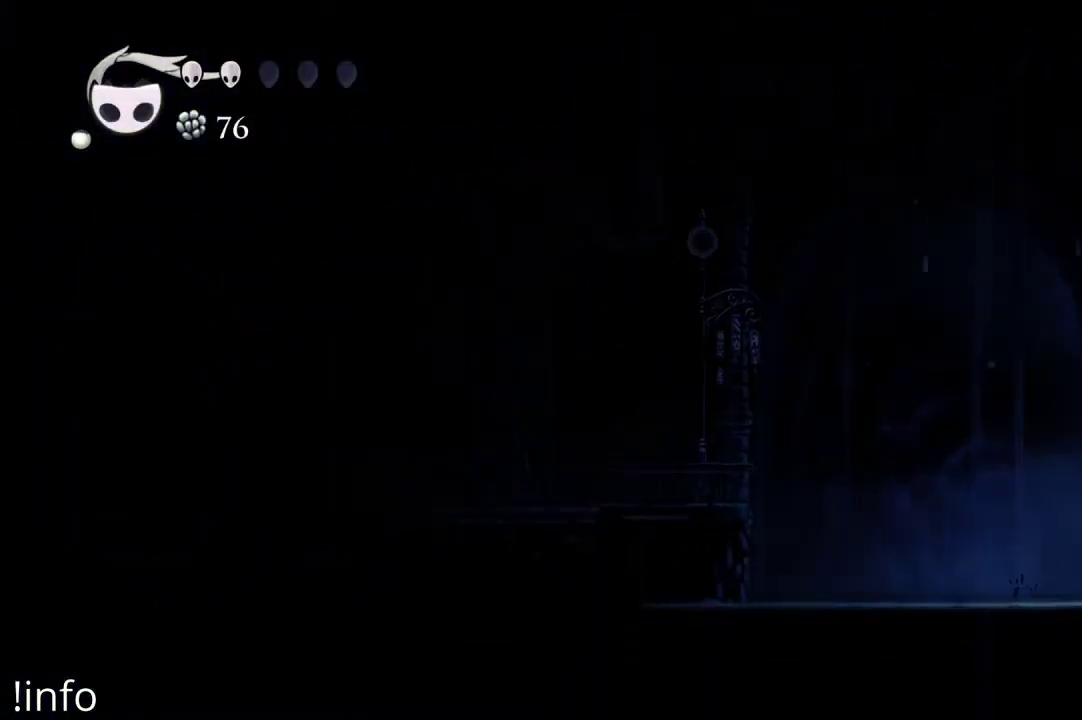
{"buttons": ["DPAD_RIGHT"], "left_stick": "center", "right_stick": "center", "events": []}
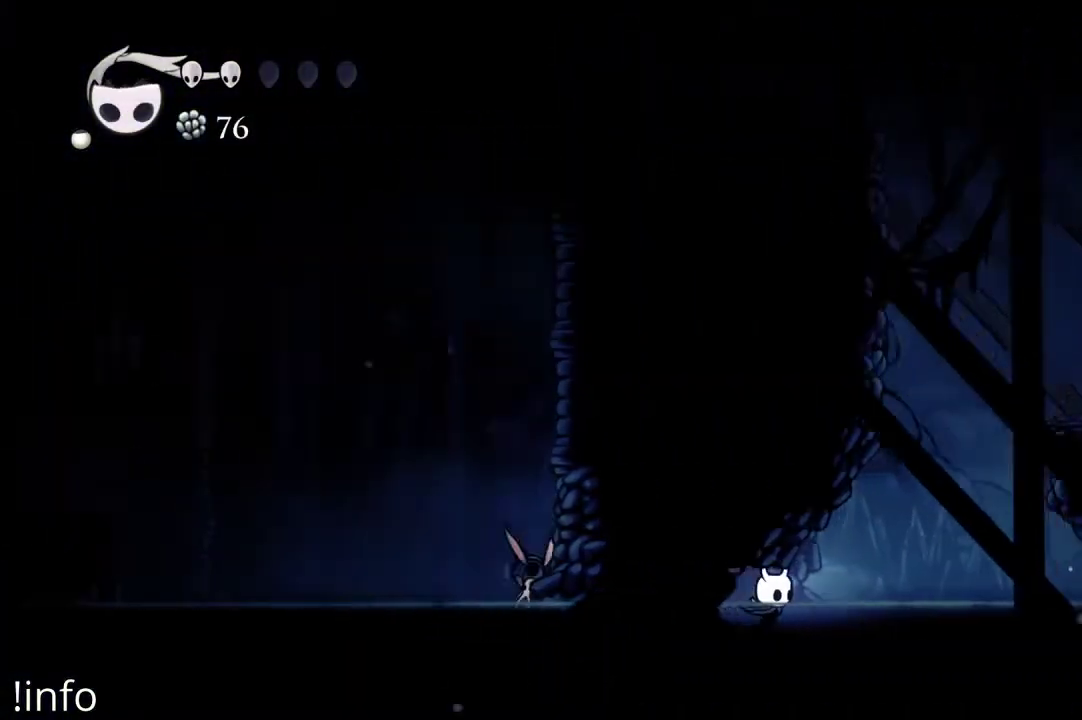
{"buttons": ["A", "DPAD_RIGHT"], "left_stick": "center", "right_stick": "center", "events": [[400, "A", "down"]]}
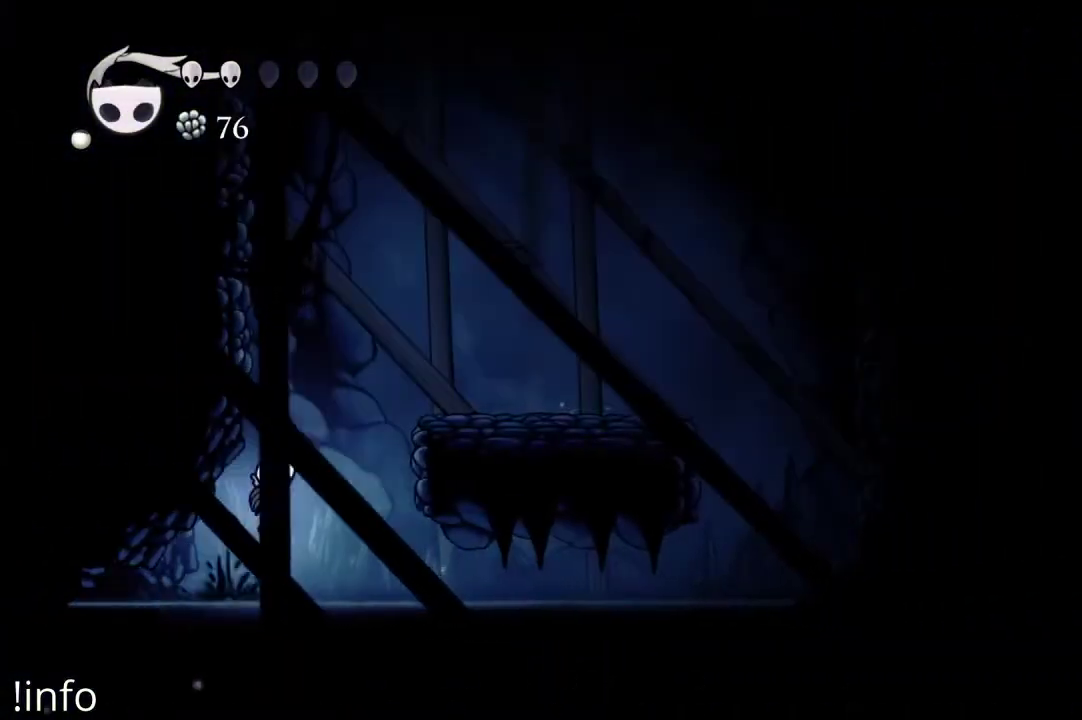
{"buttons": ["DPAD_RIGHT"], "left_stick": "center", "right_stick": "center", "events": [[467, "A", "up"]]}
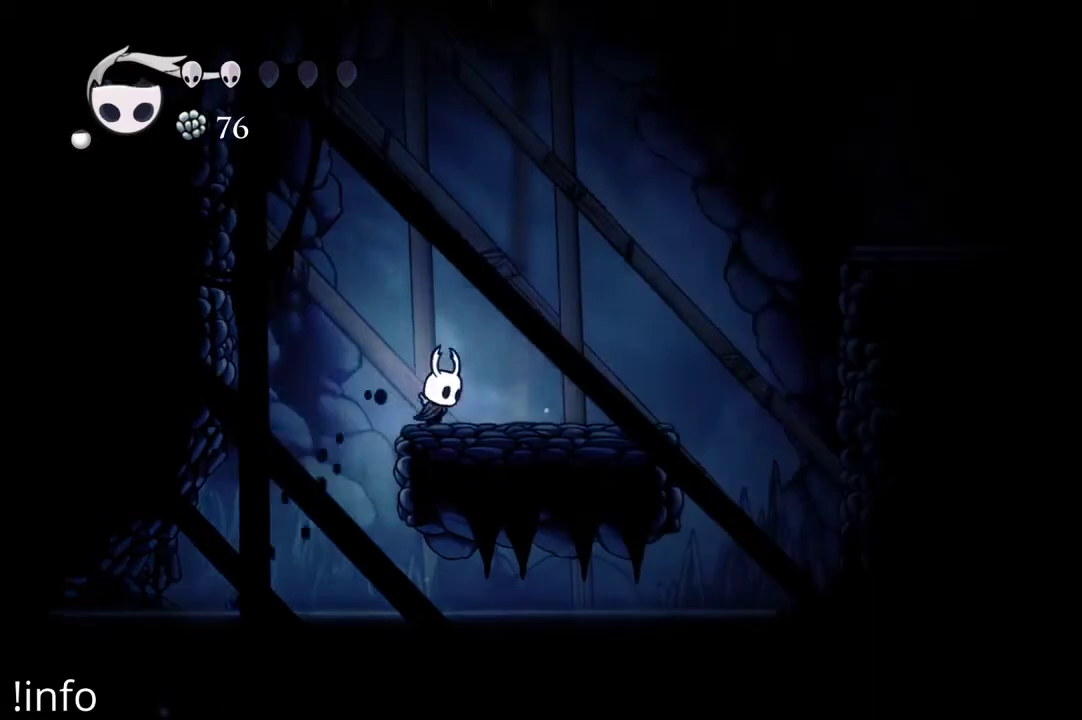
{"buttons": ["B"], "left_stick": "center", "right_stick": "center", "events": [[267, "B", "down"], [267, "DPAD_RIGHT", "up"]]}
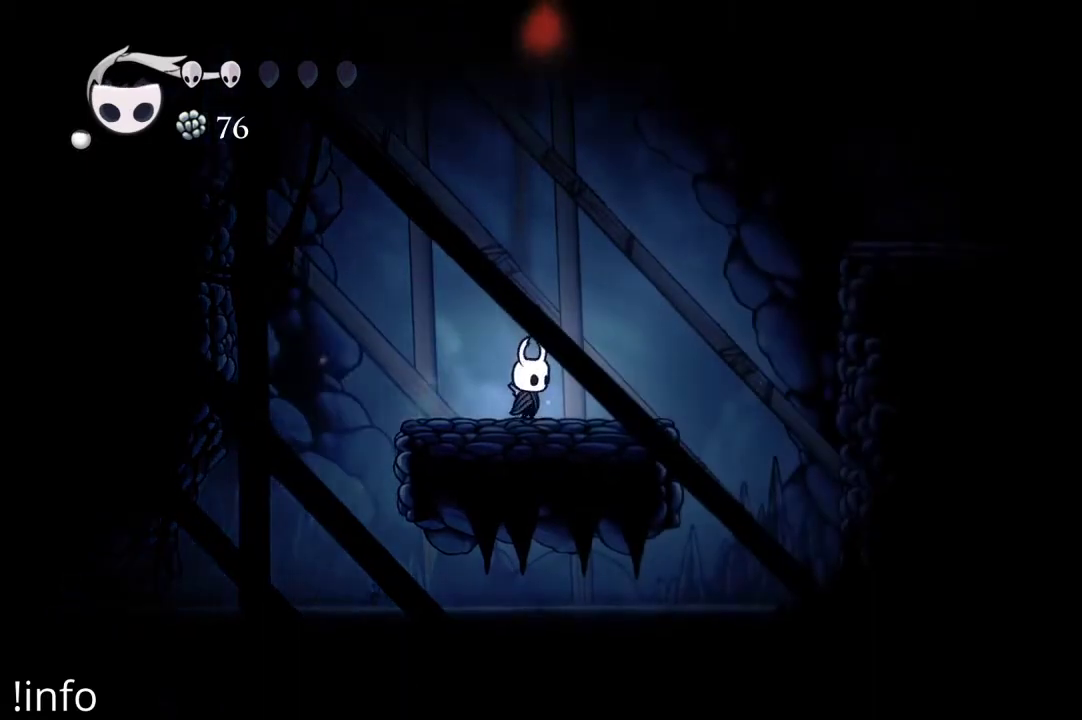
{"buttons": ["DPAD_RIGHT"], "left_stick": "center", "right_stick": "center", "events": [[100, "DPAD_RIGHT", "down"], [233, "B", "up"]]}
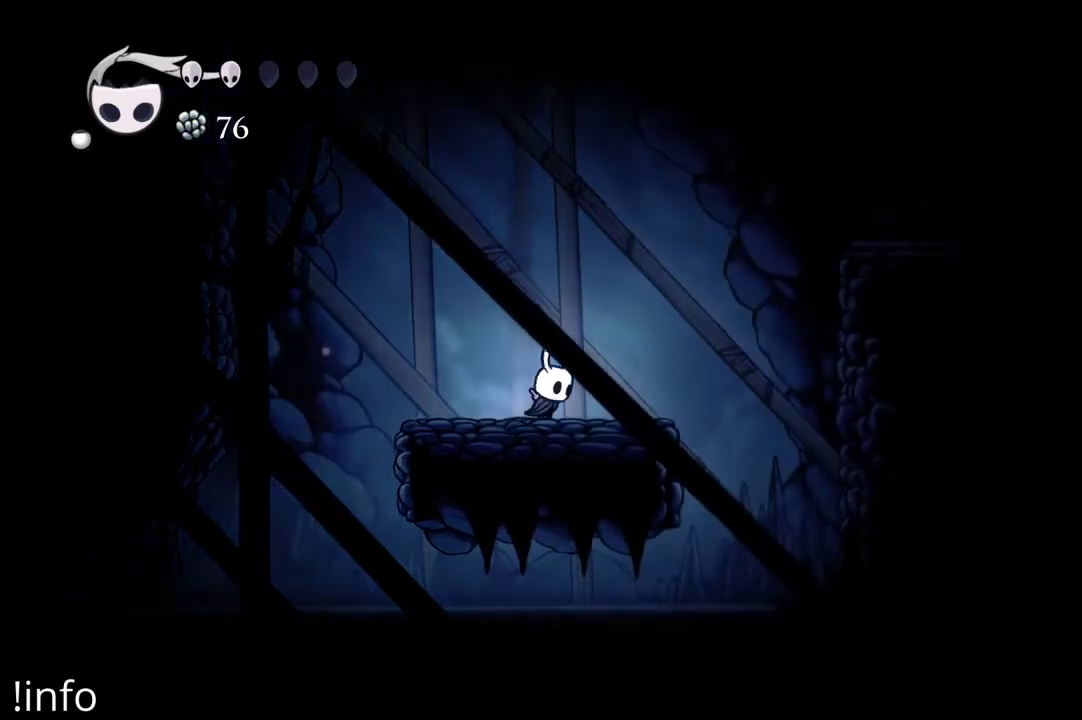
{"buttons": ["A", "R2", "DPAD_RIGHT"], "left_stick": "center", "right_stick": "center", "events": [[133, "A", "down"], [467, "R2", "down"]]}
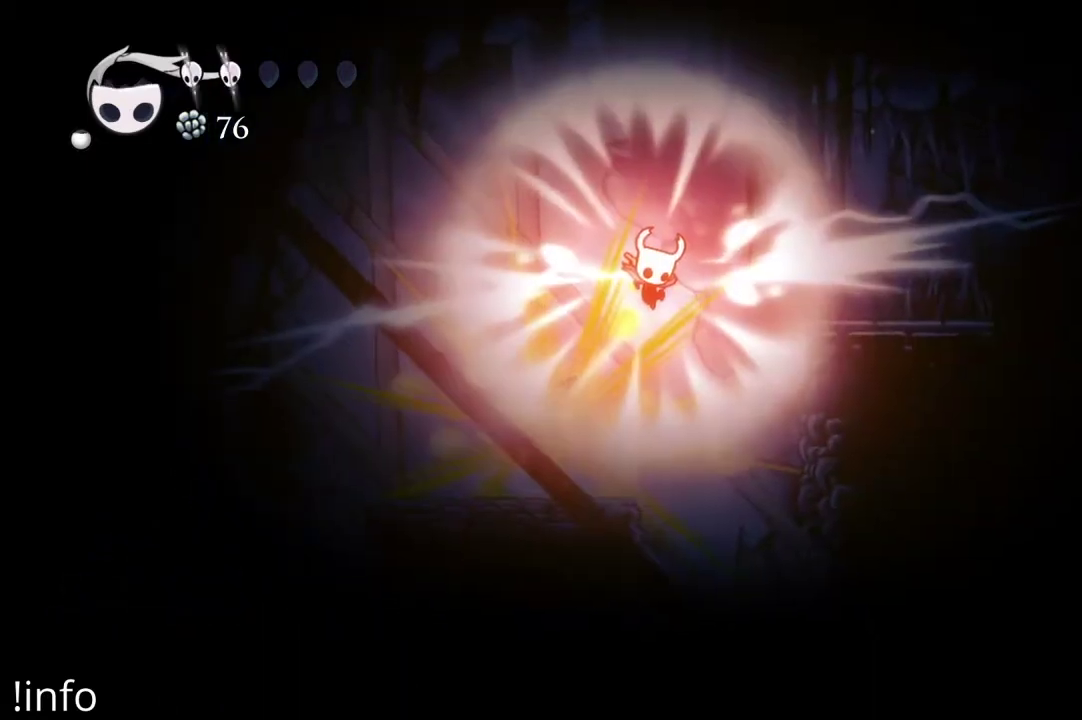
{"buttons": ["DPAD_RIGHT"], "left_stick": "center", "right_stick": "center", "events": [[33, "A", "up"], [100, "R2", "up"]]}
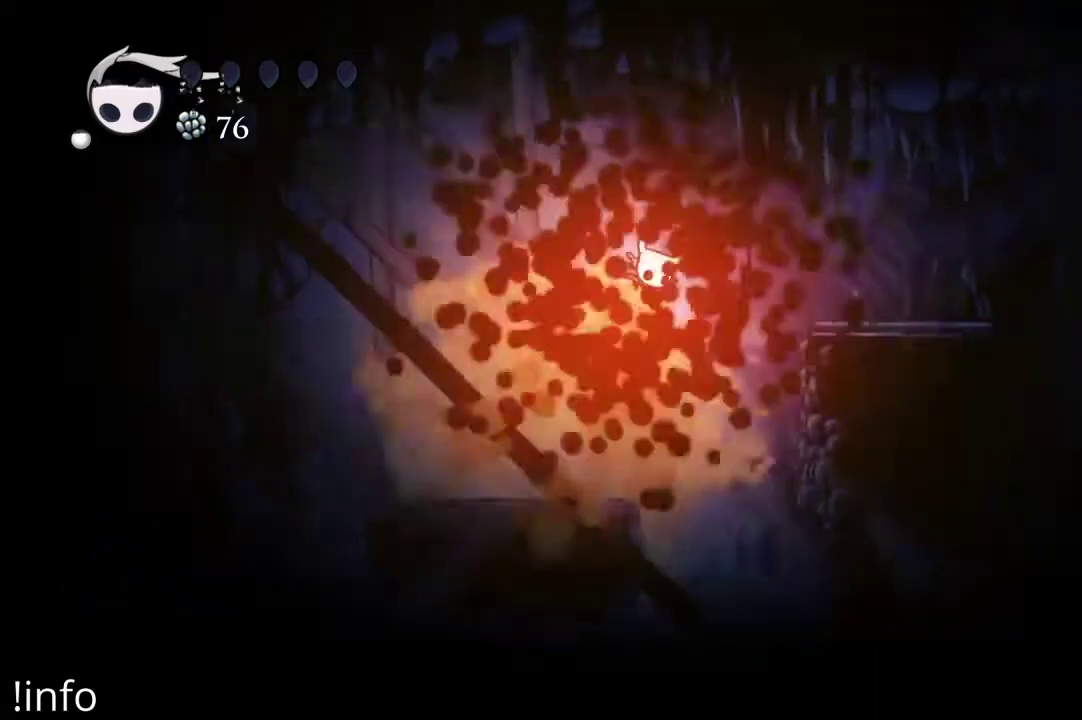
{"buttons": ["DPAD_RIGHT"], "left_stick": "center", "right_stick": "center", "events": []}
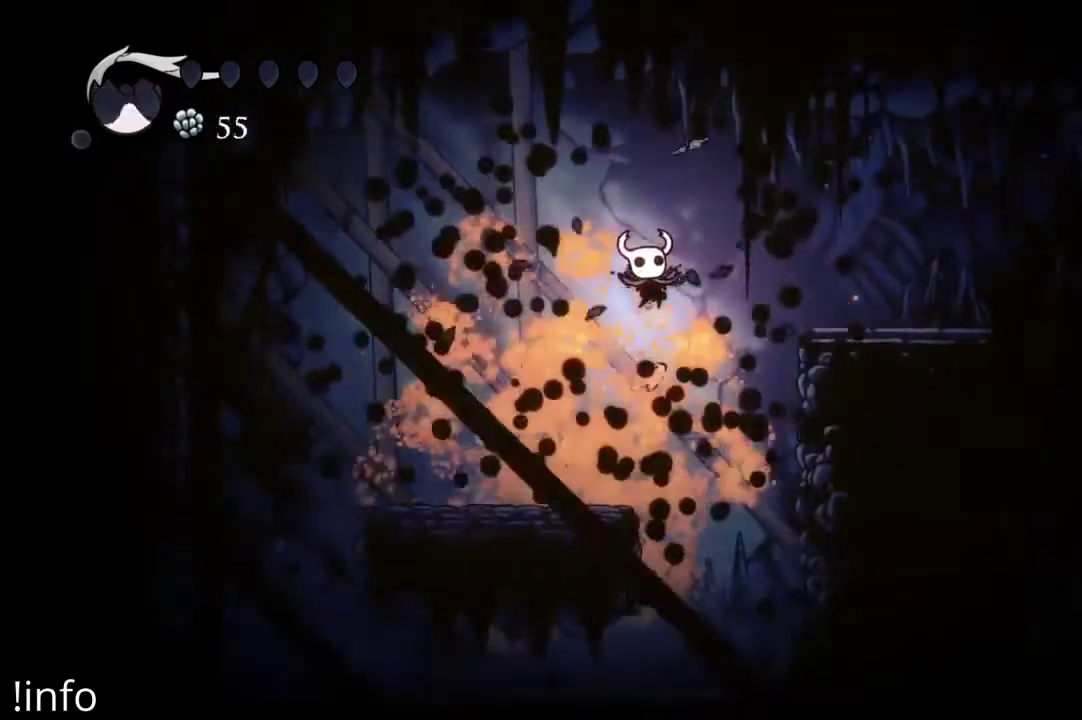
{"buttons": [], "left_stick": "center", "right_stick": "center", "events": [[333, "DPAD_RIGHT", "up"], [333, "R2", "down"], [433, "R2", "up"]]}
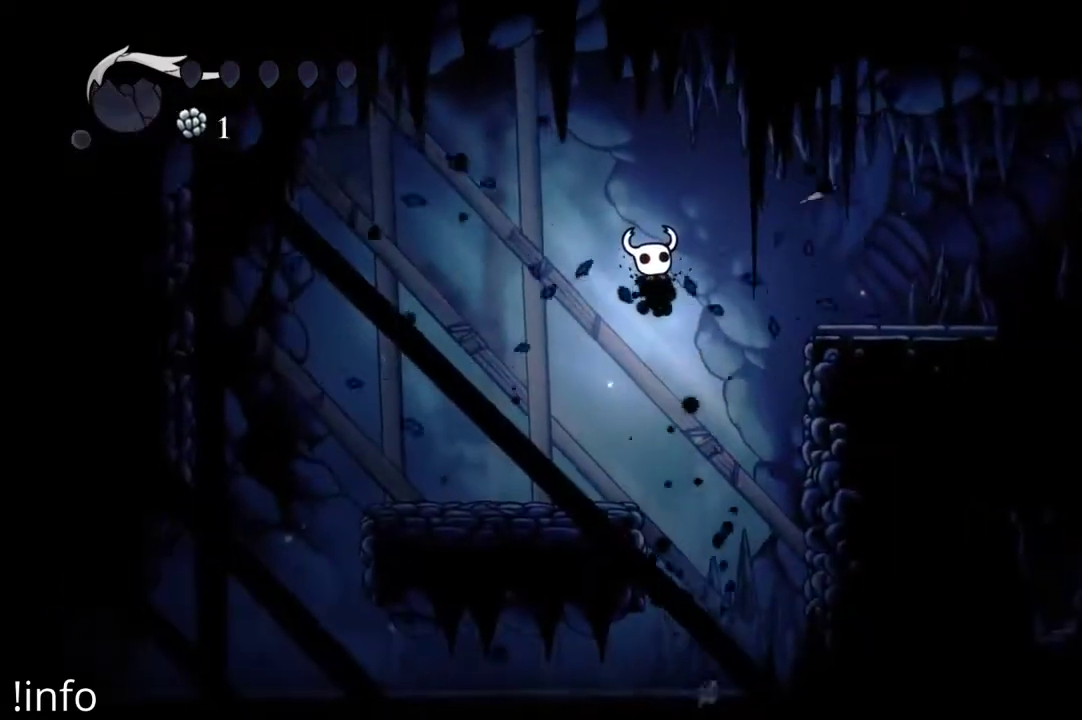
{"buttons": [], "left_stick": "center", "right_stick": "center", "events": []}
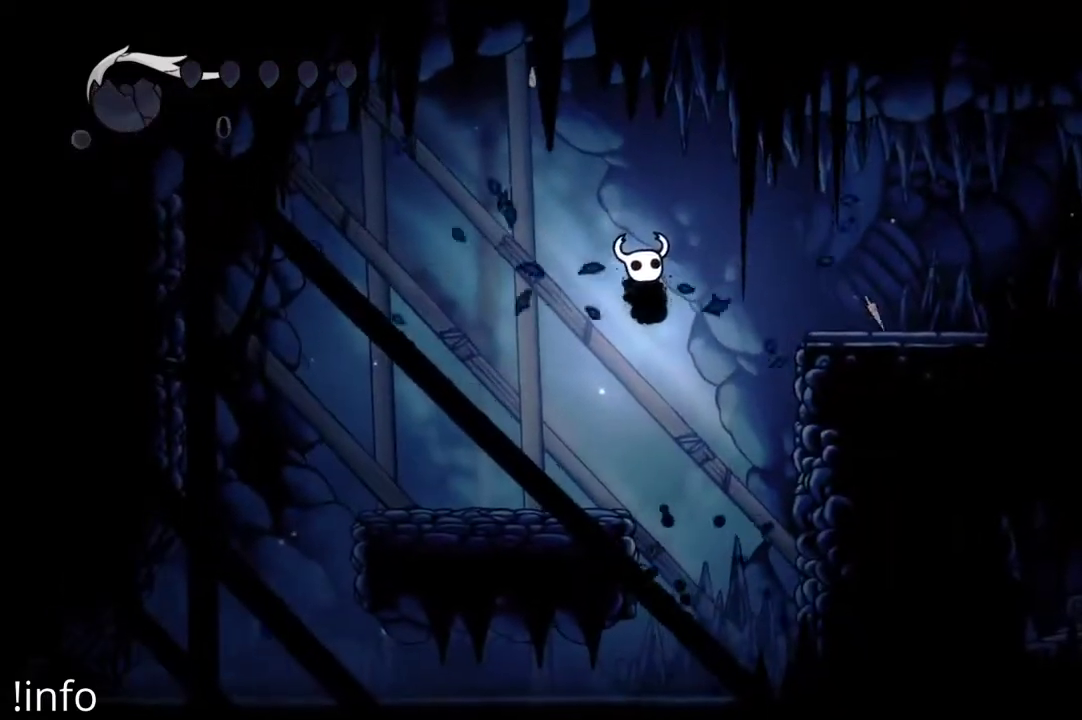
{"buttons": [], "left_stick": "center", "right_stick": "center", "events": []}
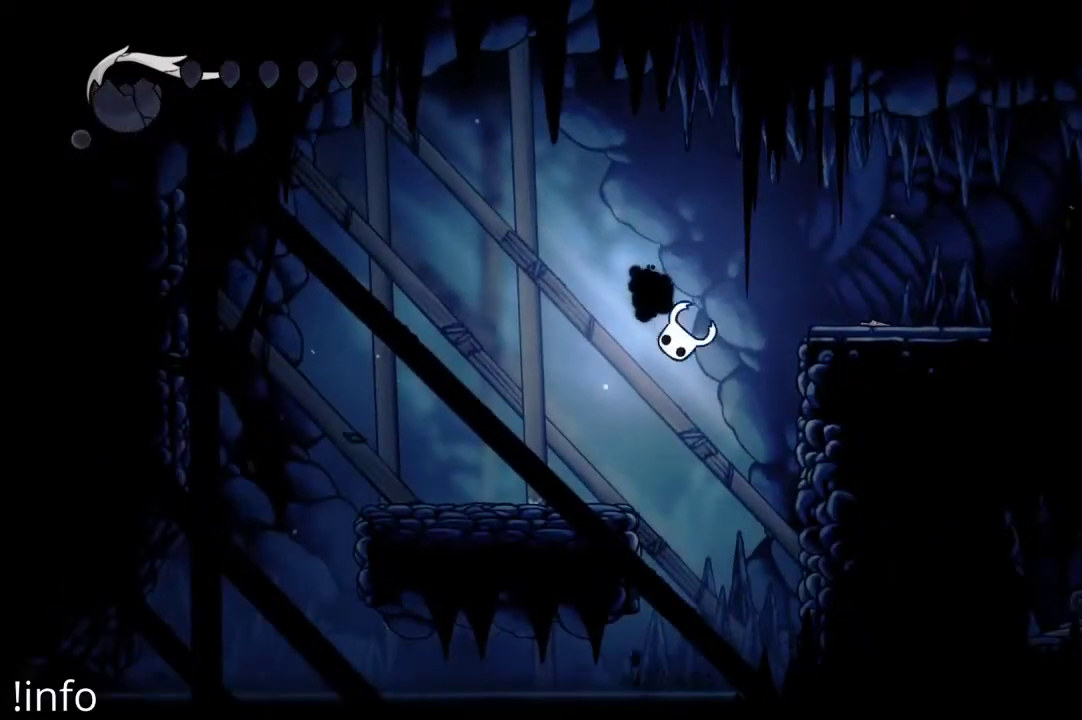
{"buttons": [], "left_stick": "center", "right_stick": "center", "events": []}
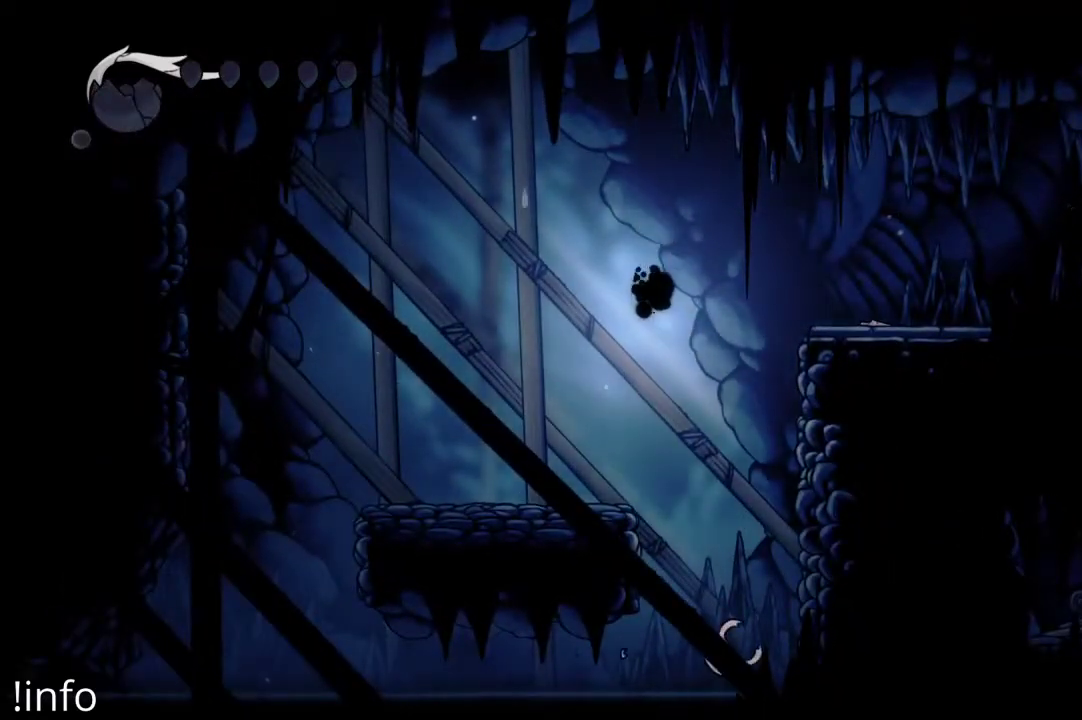
{"buttons": [], "left_stick": "center", "right_stick": "center", "events": []}
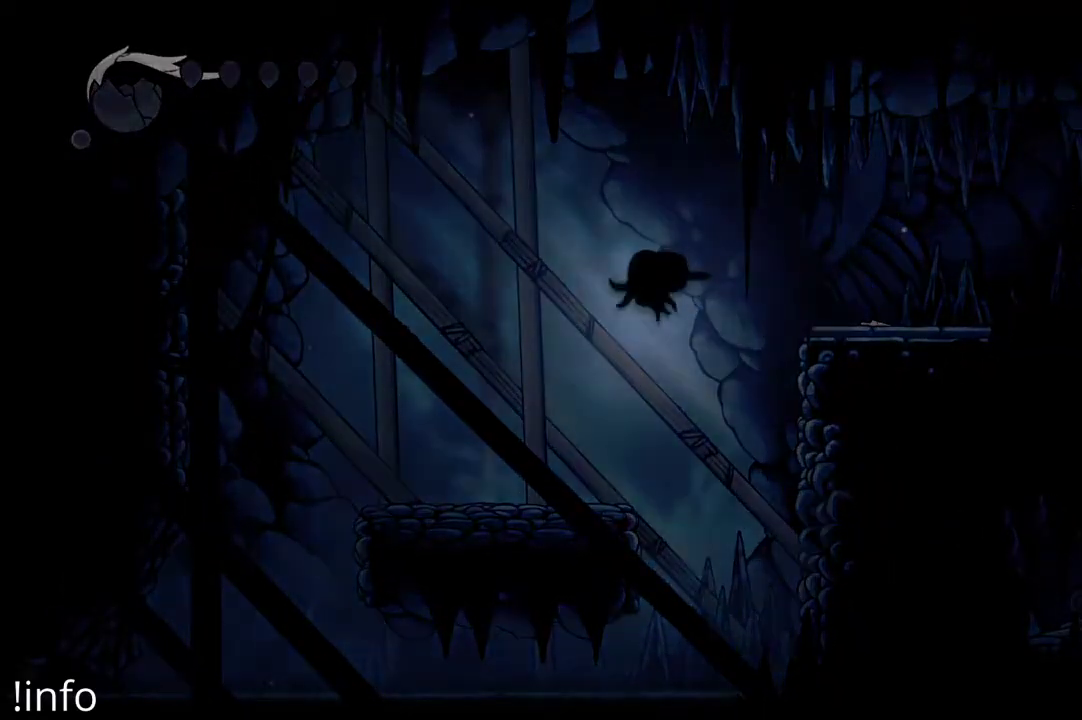
{"buttons": [], "left_stick": "center", "right_stick": "center", "events": []}
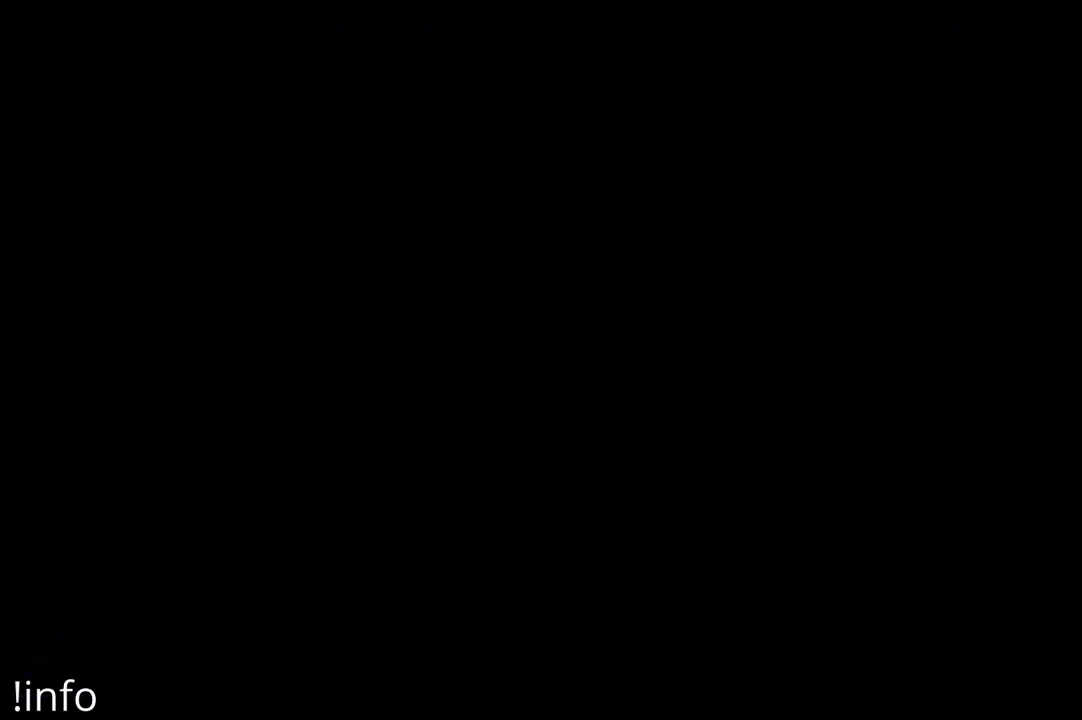
{"buttons": [], "left_stick": "center", "right_stick": "center", "events": []}
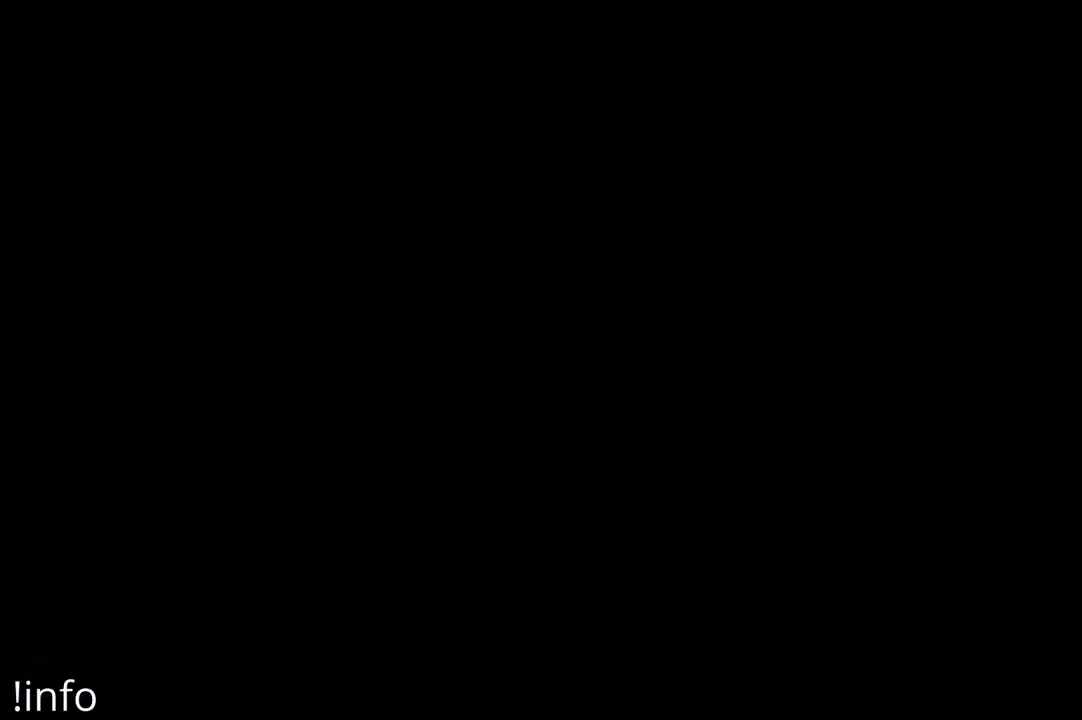
{"buttons": [], "left_stick": "center", "right_stick": "center", "events": []}
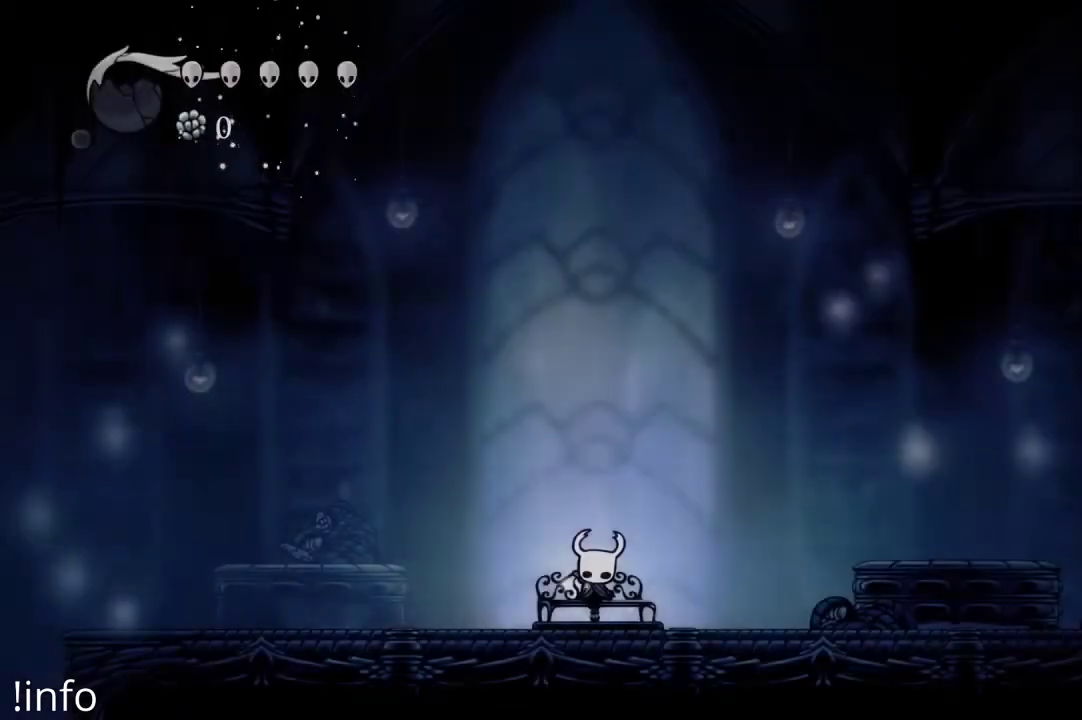
{"buttons": [], "left_stick": "center", "right_stick": "center", "events": []}
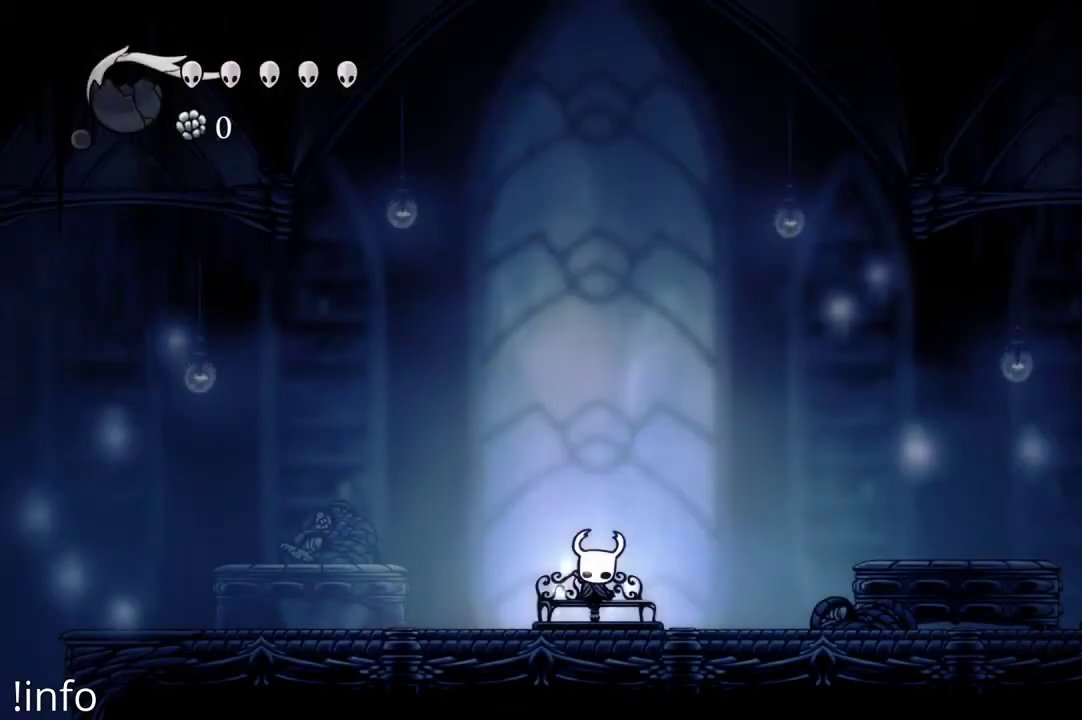
{"buttons": [], "left_stick": "center", "right_stick": "center", "events": []}
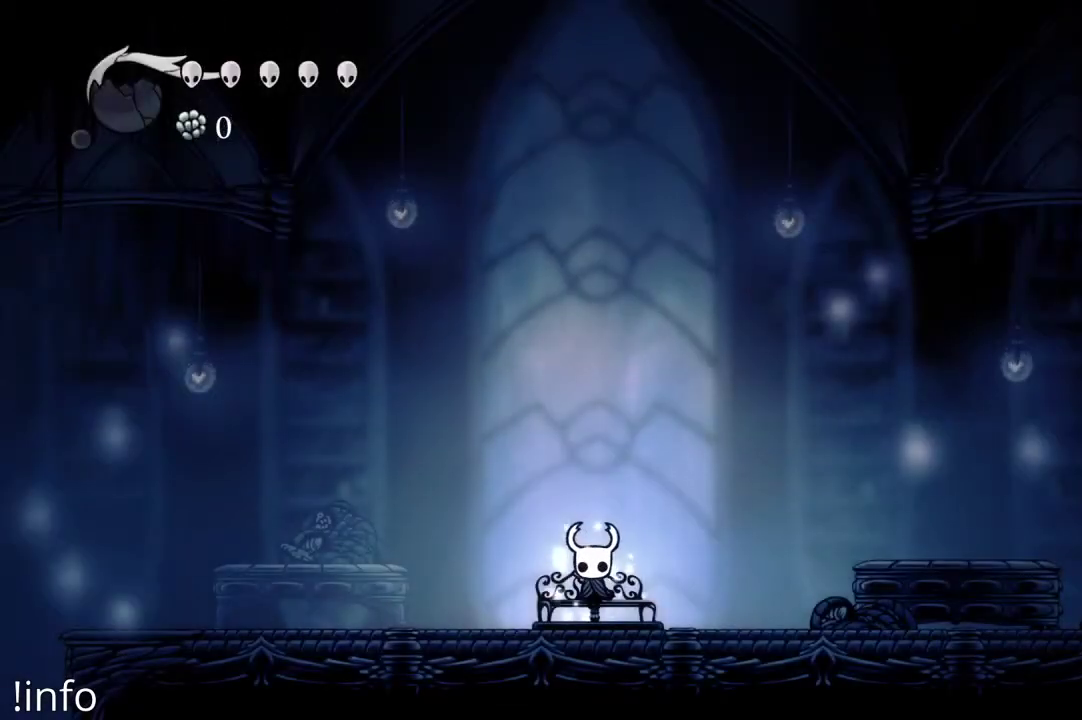
{"buttons": [], "left_stick": "center", "right_stick": "center", "events": []}
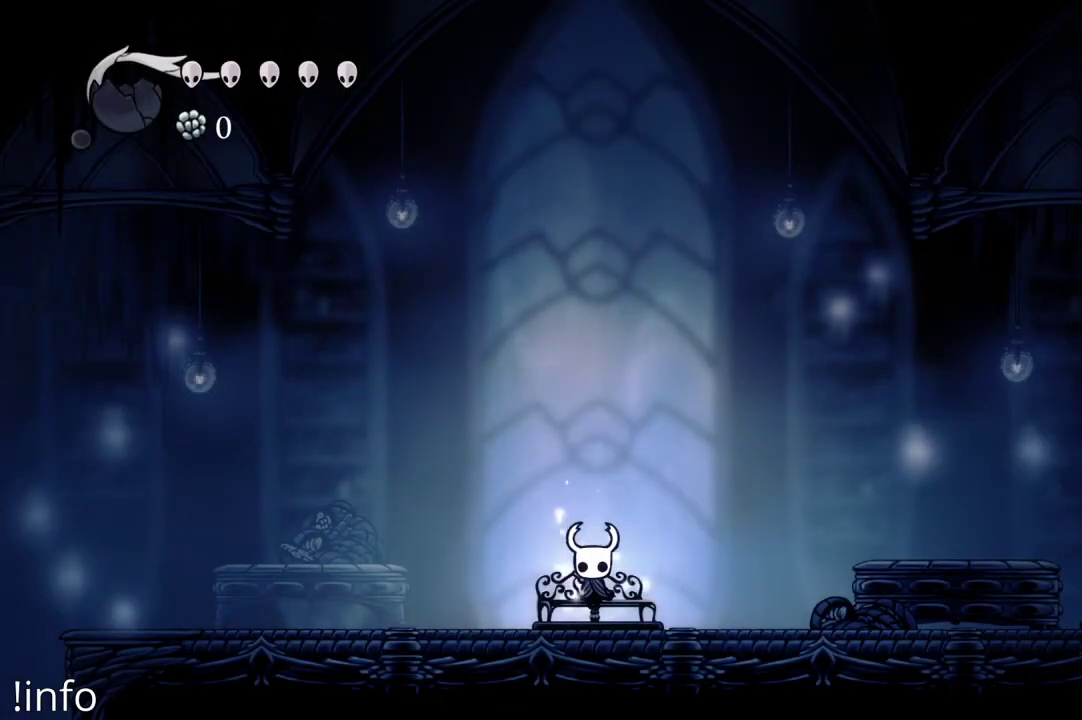
{"buttons": [], "left_stick": "center", "right_stick": "center", "events": [[300, "left_stick", "up-left"], [367, "left_stick", "center"]]}
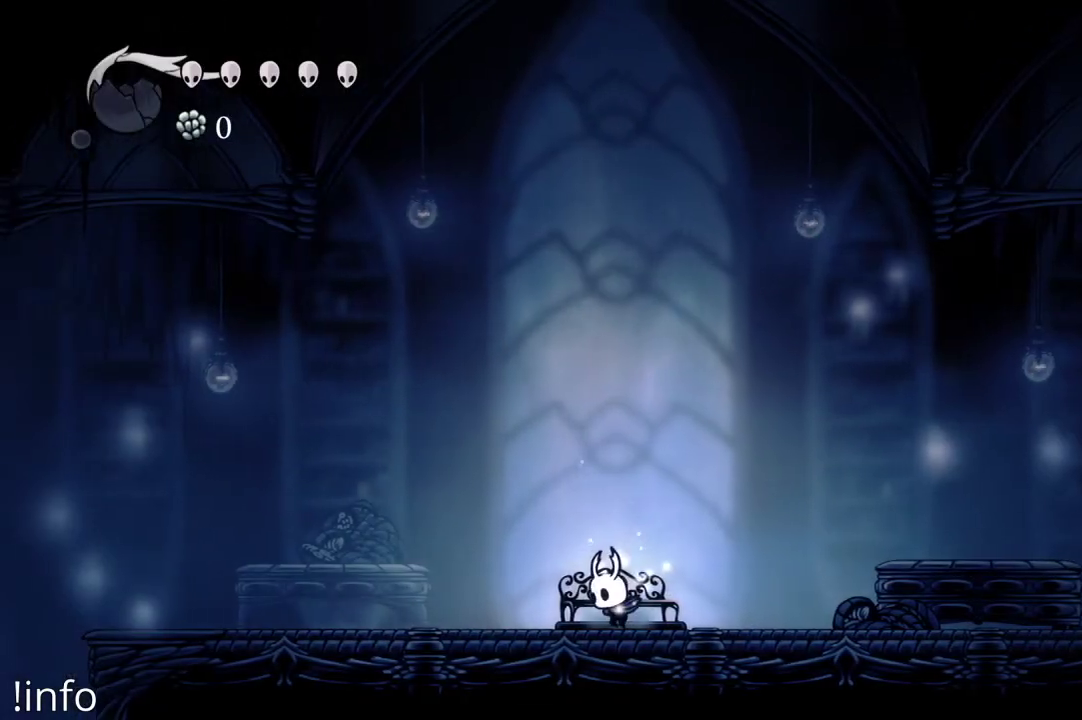
{"buttons": ["DPAD_LEFT"], "left_stick": "center", "right_stick": "center", "events": [[267, "DPAD_LEFT", "down"]]}
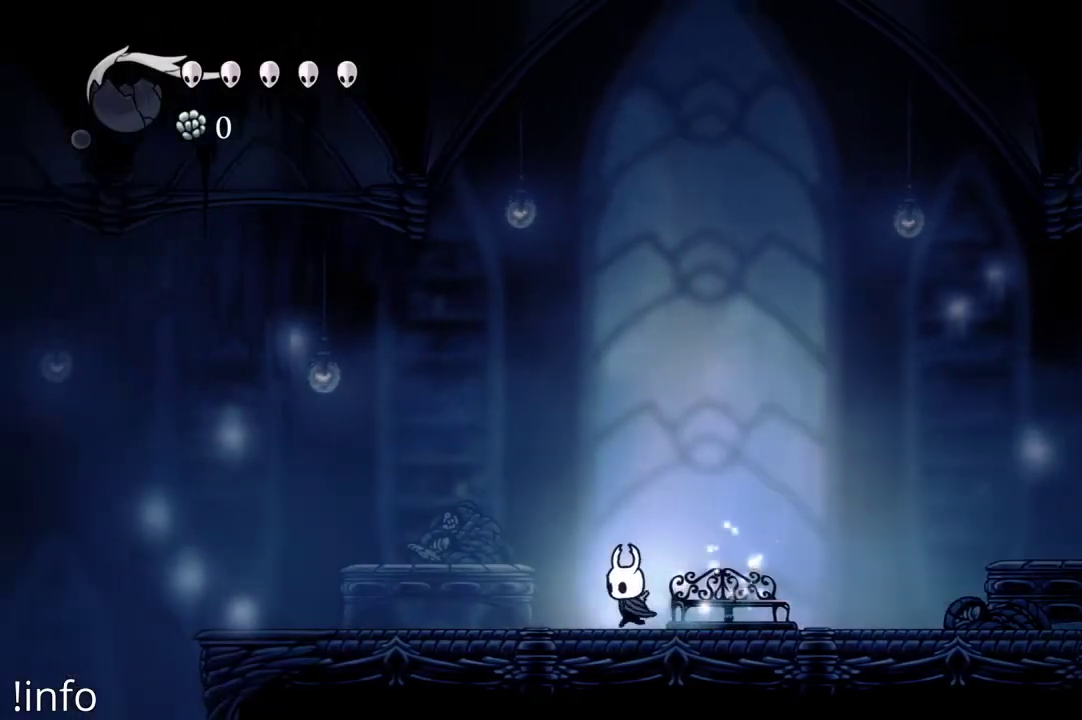
{"buttons": ["DPAD_LEFT"], "left_stick": "center", "right_stick": "center", "events": []}
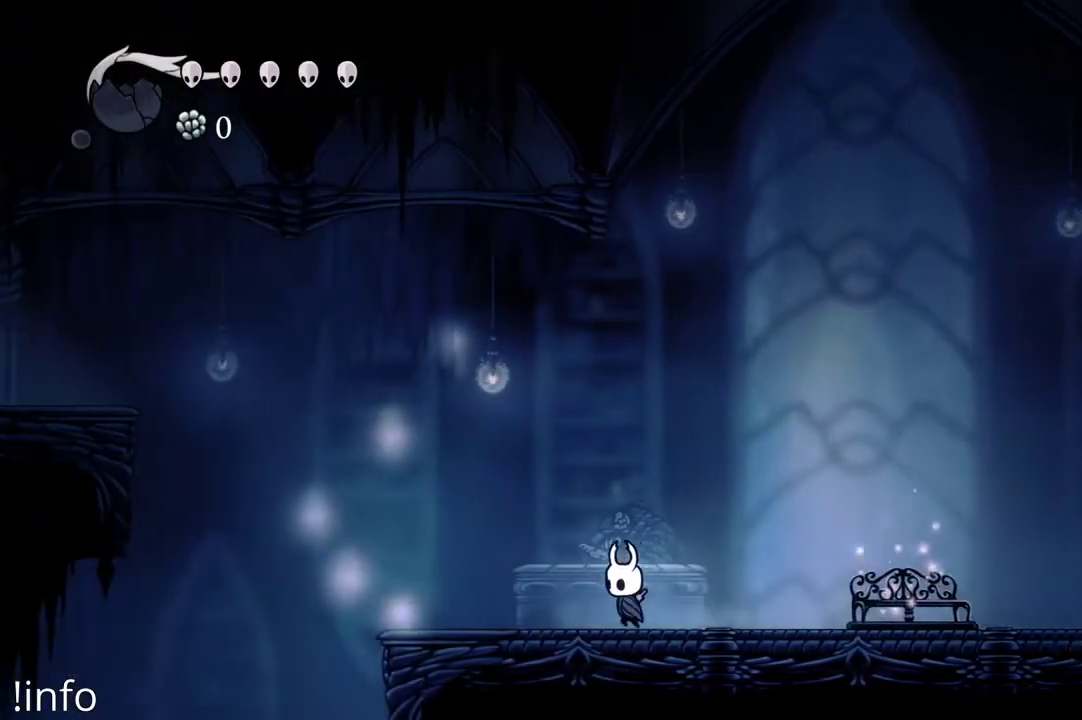
{"buttons": ["DPAD_LEFT"], "left_stick": "center", "right_stick": "center", "events": []}
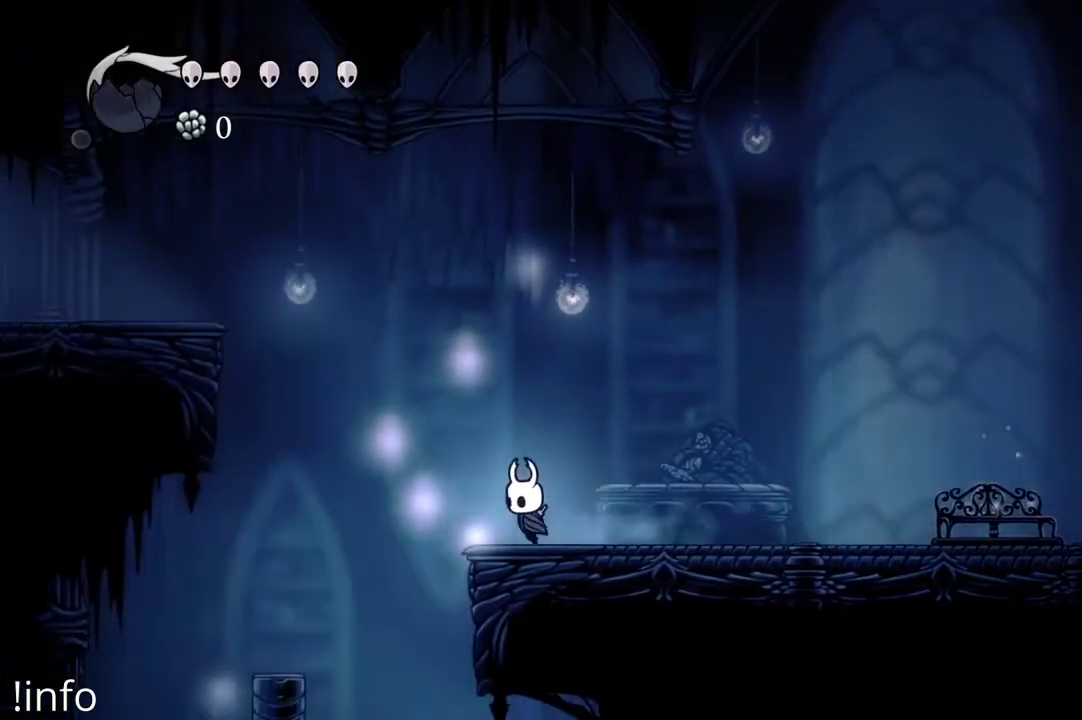
{"buttons": ["DPAD_RIGHT"], "left_stick": "center", "right_stick": "center", "events": [[300, "DPAD_LEFT", "up"], [367, "DPAD_RIGHT", "down"]]}
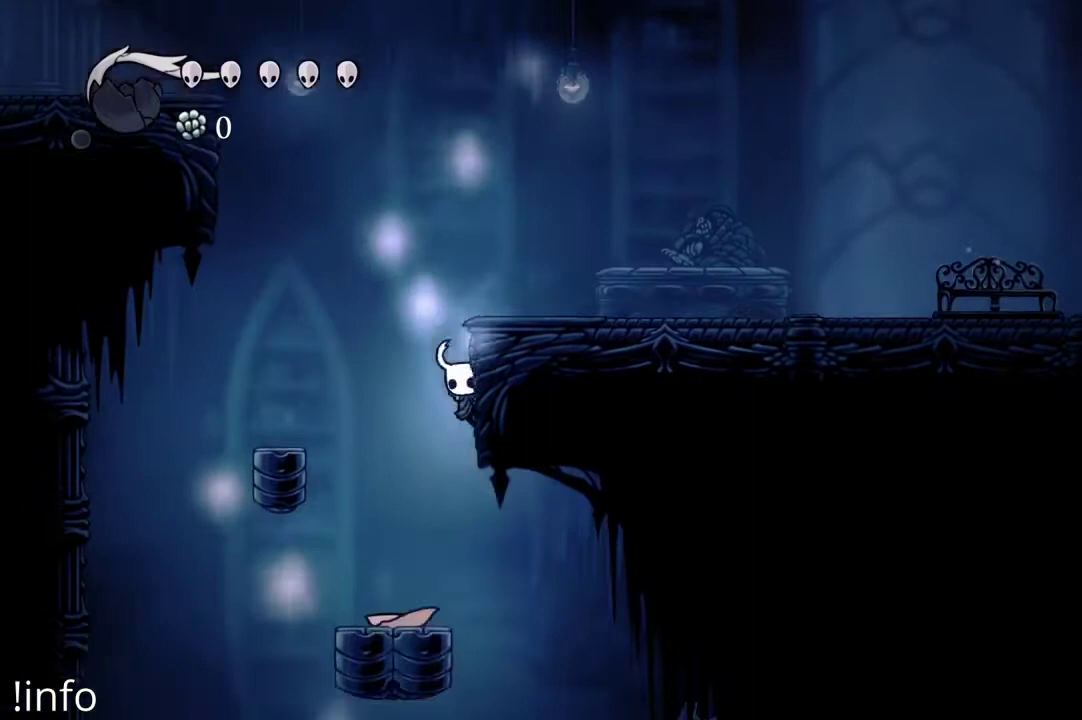
{"buttons": ["DPAD_RIGHT"], "left_stick": "center", "right_stick": "center", "events": []}
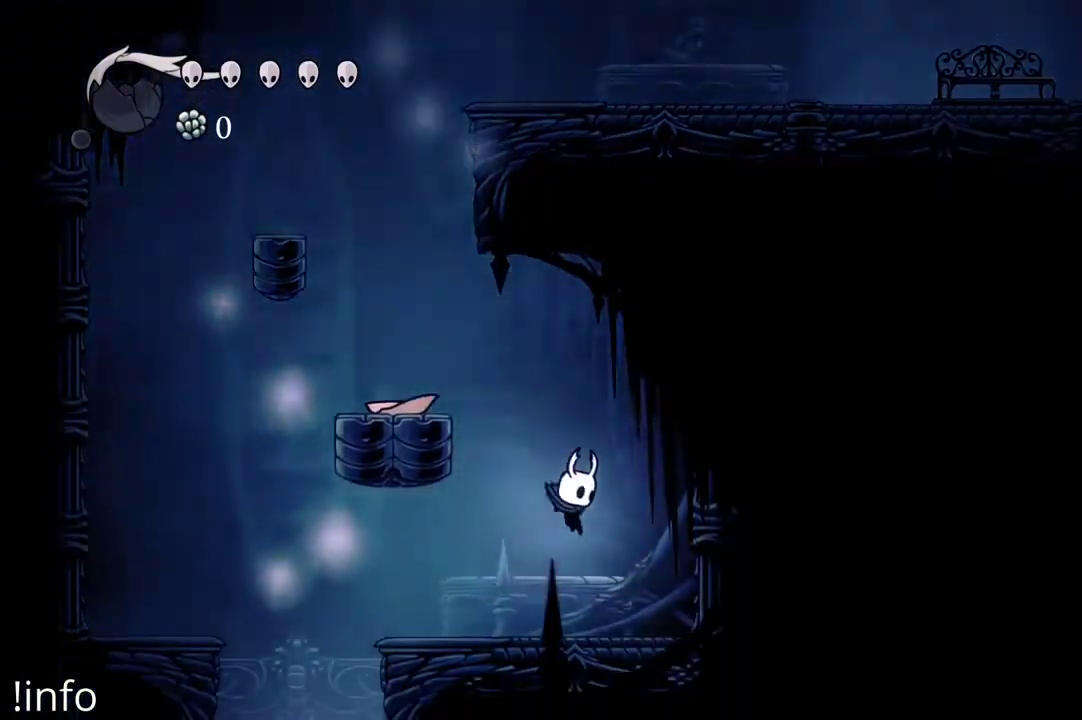
{"buttons": ["DPAD_LEFT"], "left_stick": "center", "right_stick": "center", "events": [[200, "DPAD_RIGHT", "up"], [267, "DPAD_LEFT", "down"]]}